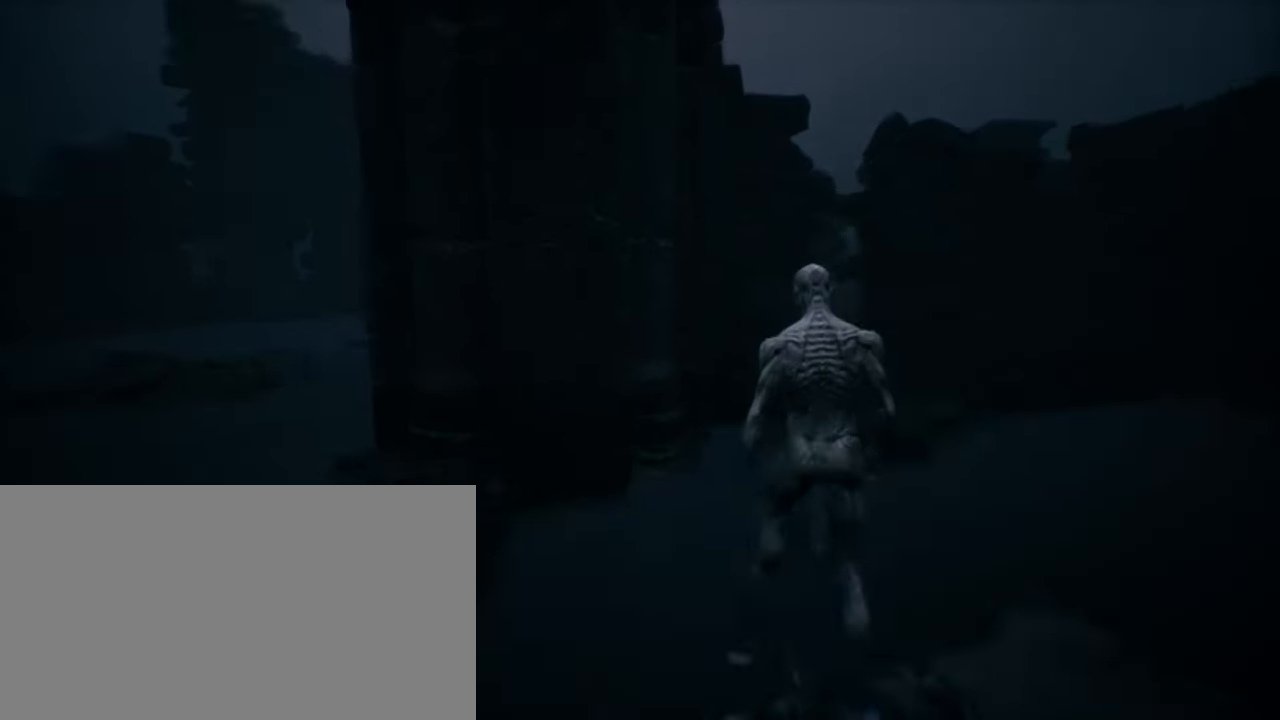
Gameplay with keyboard and mouse; each line is a JSON object with the keys and mouse buttons held at the frame after it. "events" lists presses ("down") and releases ("up") of "1", "2", "3", "4", "5", "a", "alt", "b", "c", "ctrl", "d", "e", "f", "g", "q", "r", "s", "shift", "space", "t", "tab", "v", "w", "x", "z", "mouse_left", "mouse_wheel", "mouse_right", "mouse_mb4" and "mouse_mb5" between this image and that frame as [ms after this image, input, new state], when the widget could be followed in between. "mouse_left", "mouse_wheel", "mouse_right", "mouse_mb4", "mouse_mb5" = the "left", "wheel", "right", "mb4", "mb5" buttons of the "mouse" list. No other keys are recorded. "wheel" means that the mouse wheel is clicked or scrolled. Mouse movement is not recorded.
{"keys": ["d", "w"], "mouse": [], "events": [[266, "d", "down"]]}
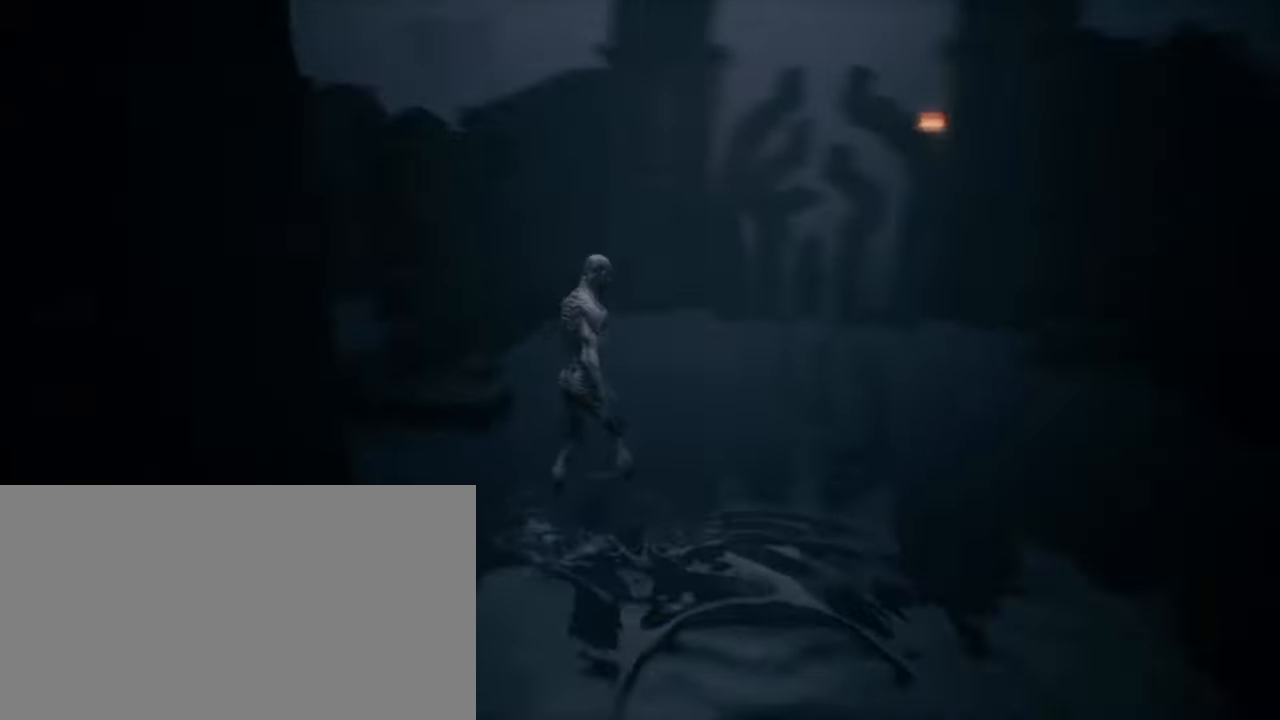
{"keys": ["w"], "mouse": [], "events": [[466, "d", "up"]]}
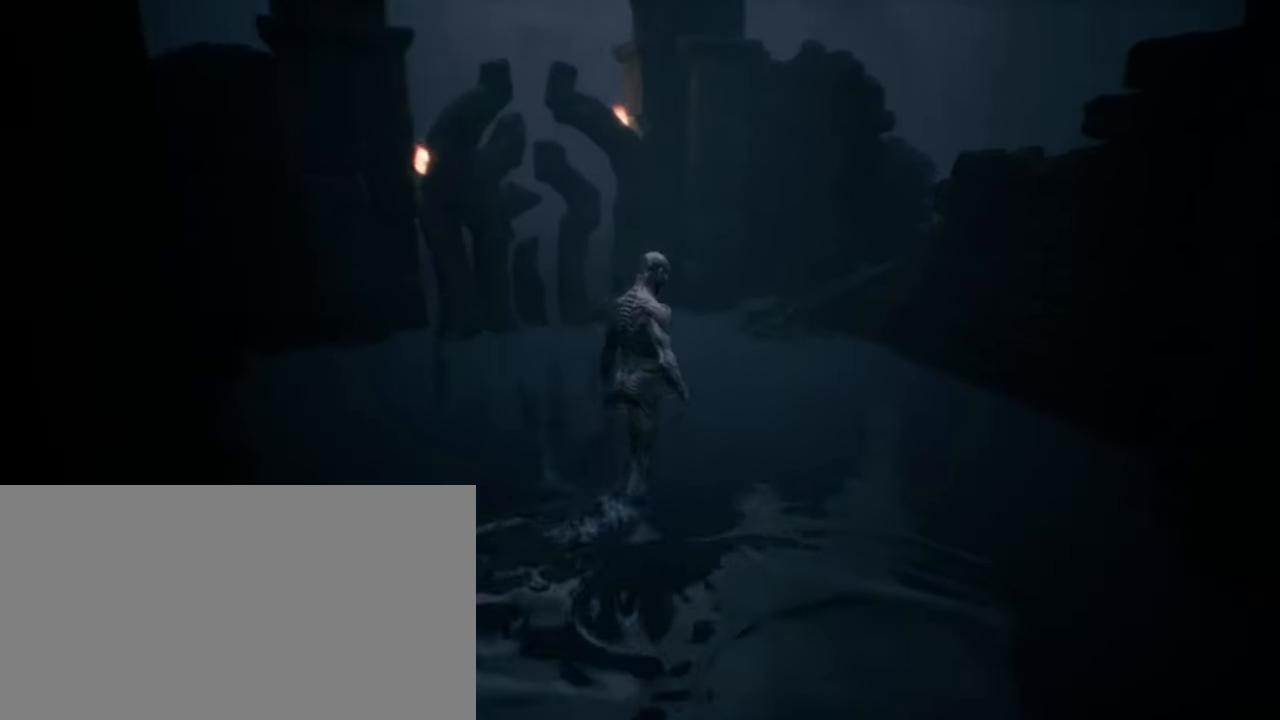
{"keys": ["w"], "mouse": [], "events": []}
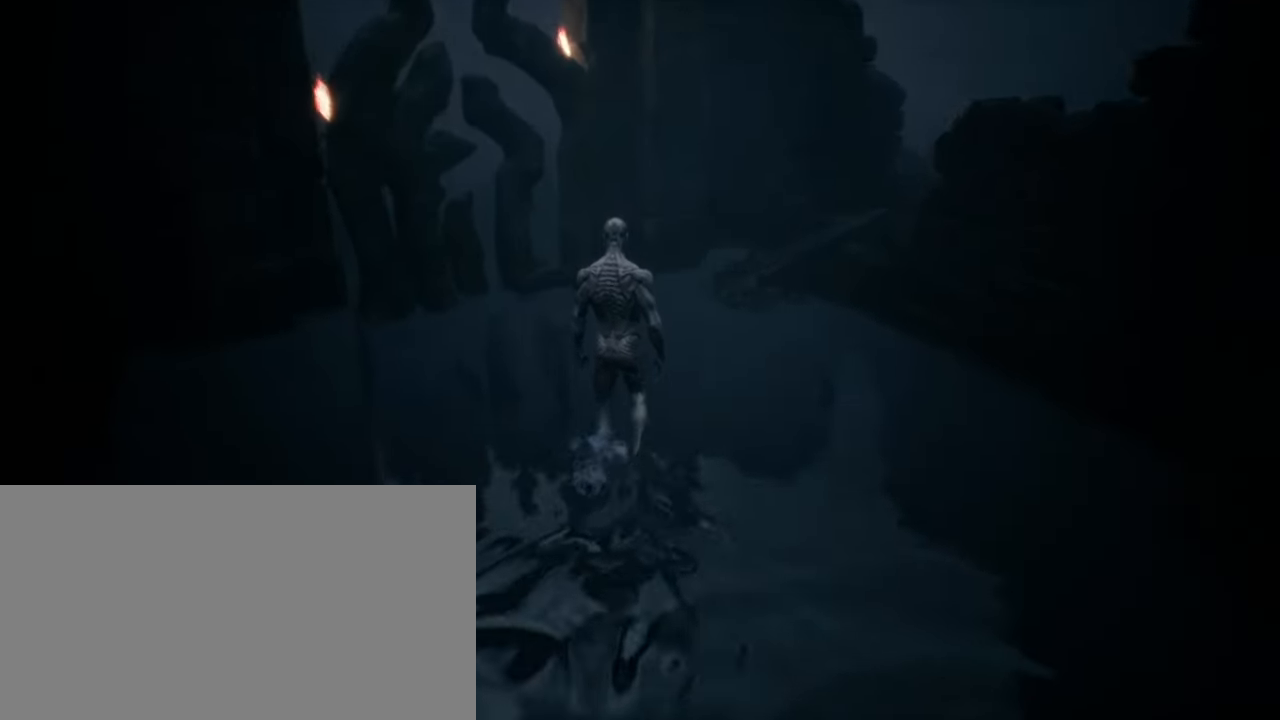
{"keys": [], "mouse": [], "events": [[216, "w", "up"]]}
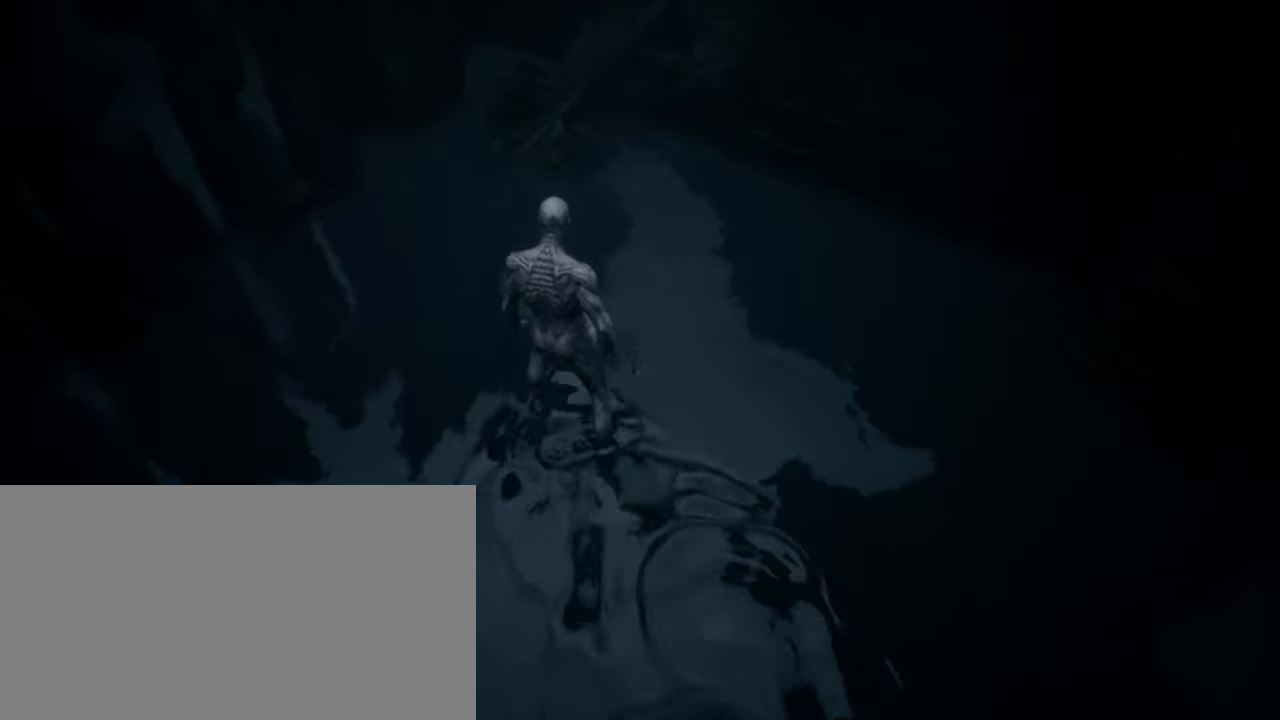
{"keys": [], "mouse": [], "events": []}
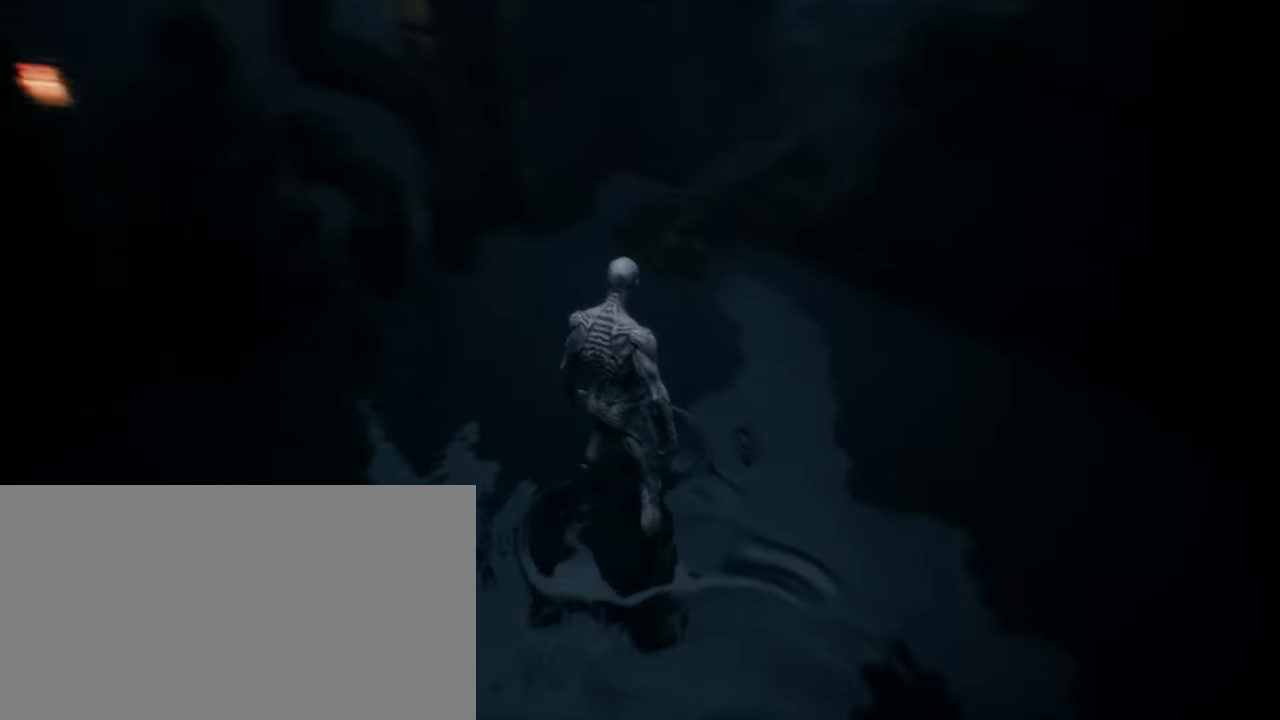
{"keys": [], "mouse": [], "events": []}
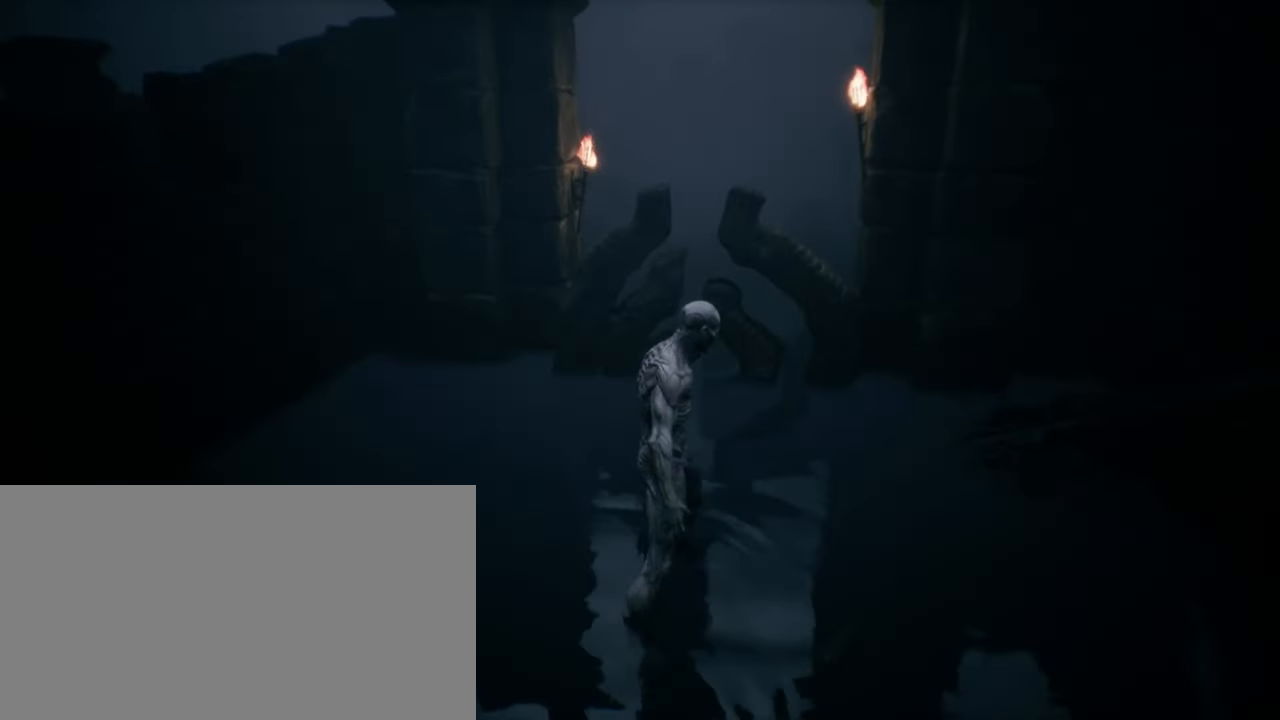
{"keys": [], "mouse": [], "events": []}
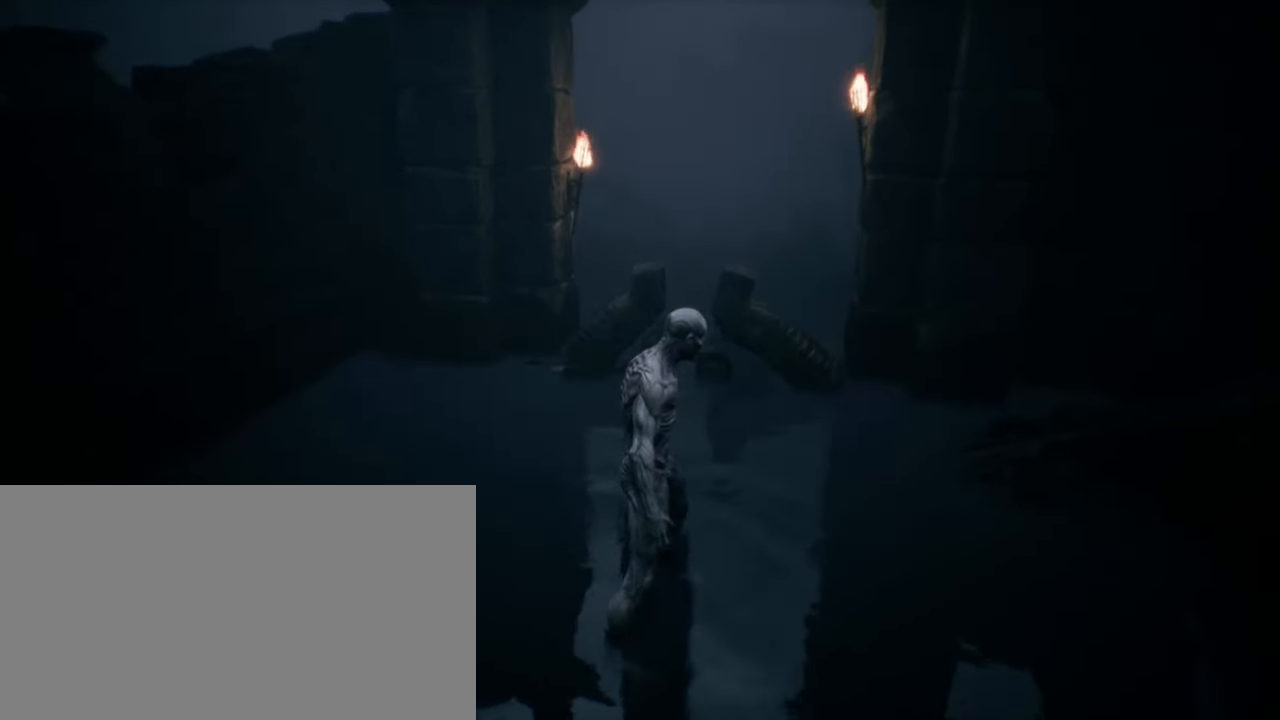
{"keys": [], "mouse": [], "events": []}
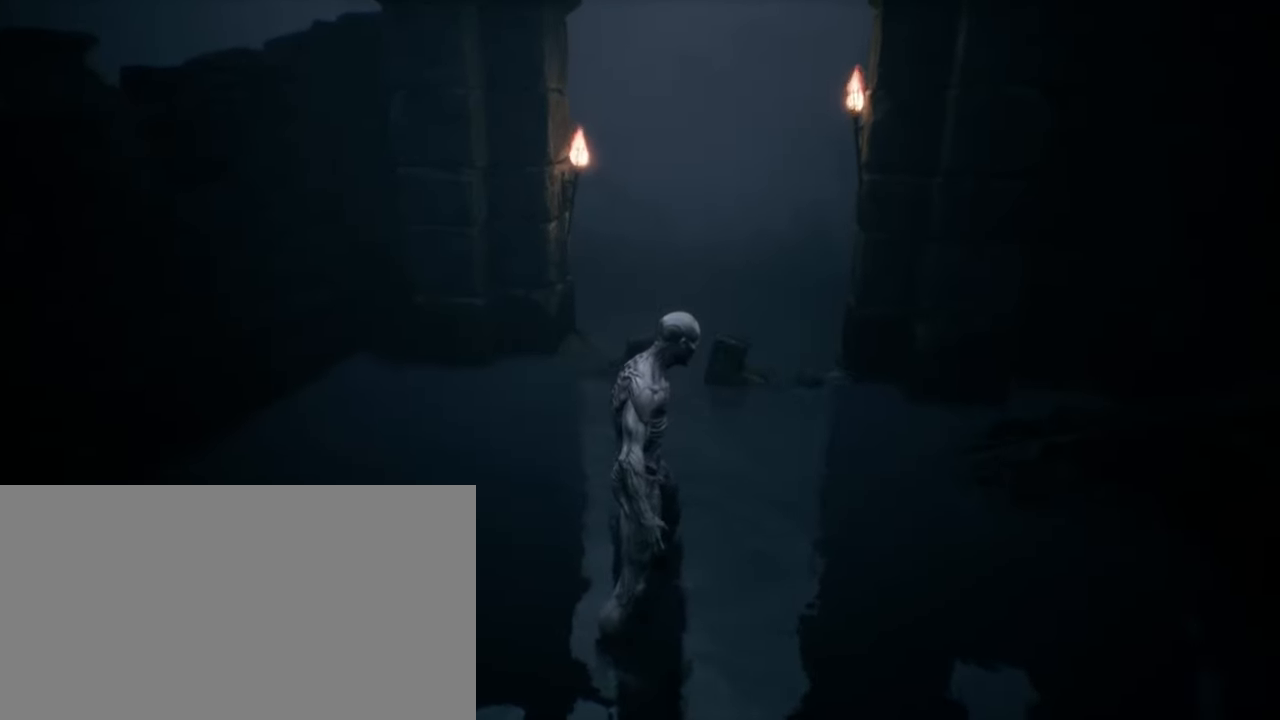
{"keys": [], "mouse": [], "events": []}
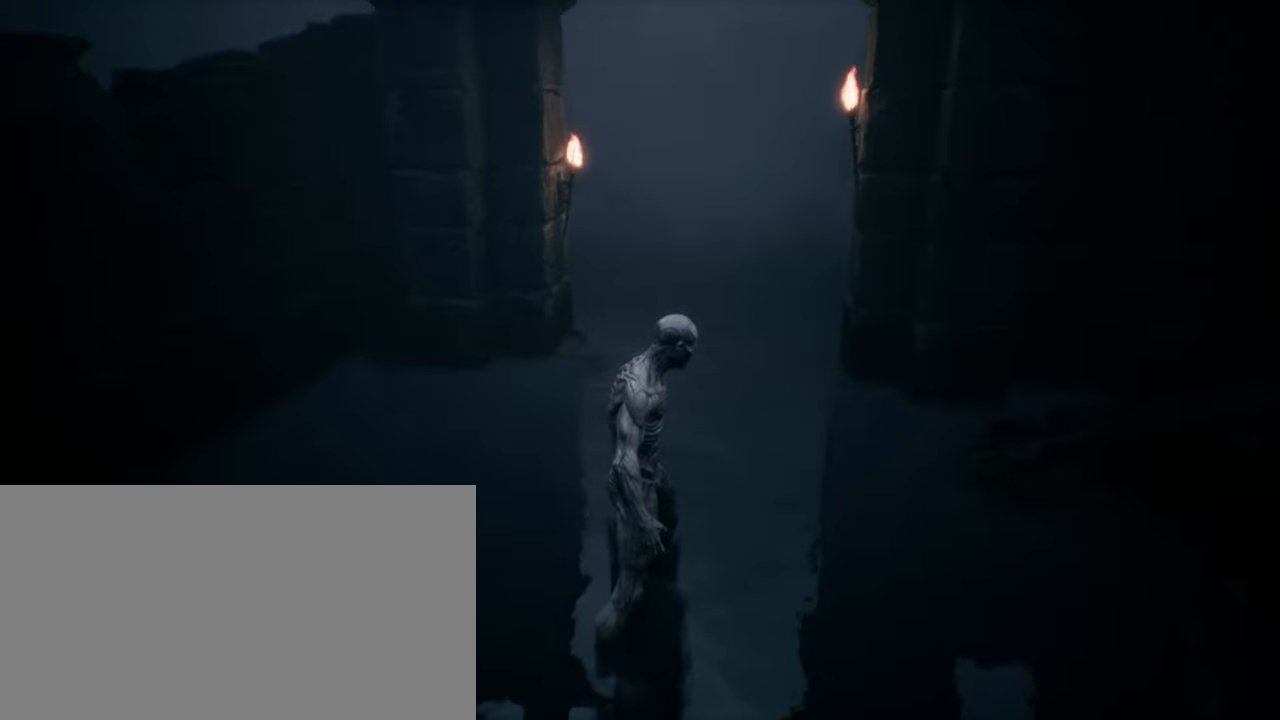
{"keys": [], "mouse": [], "events": []}
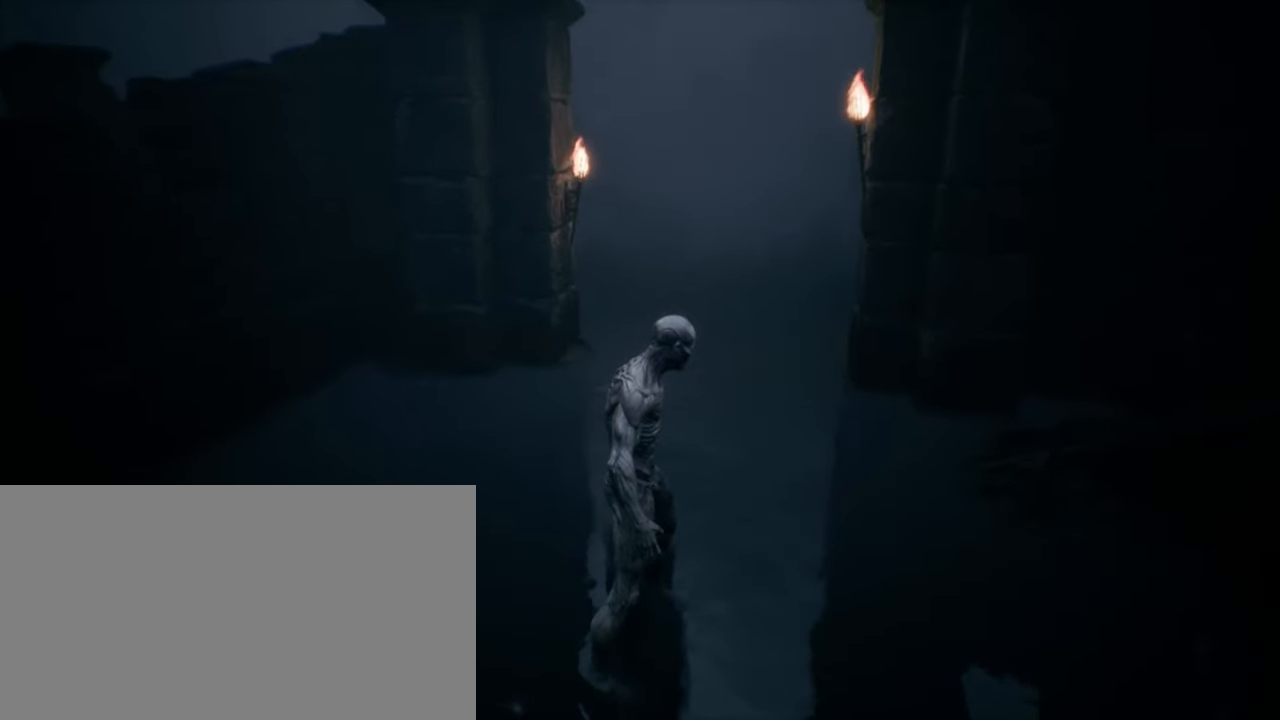
{"keys": [], "mouse": [], "events": []}
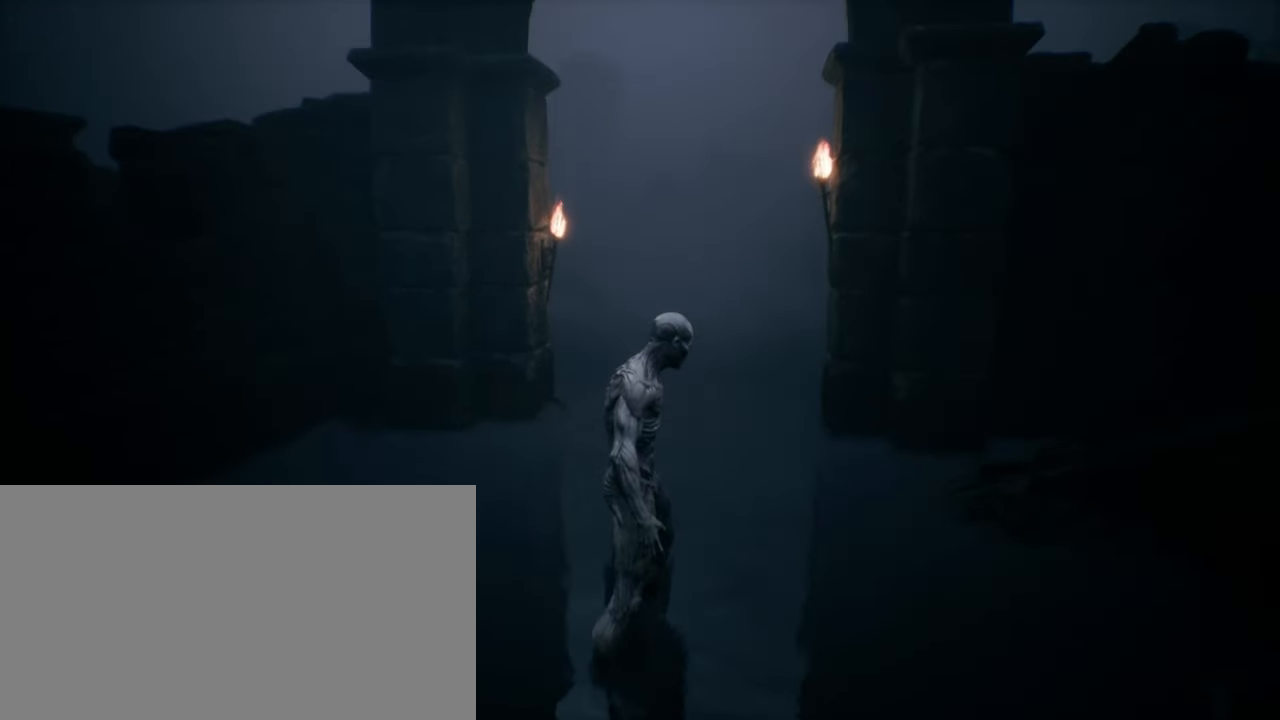
{"keys": ["w"], "mouse": [], "events": [[67, "w", "down"]]}
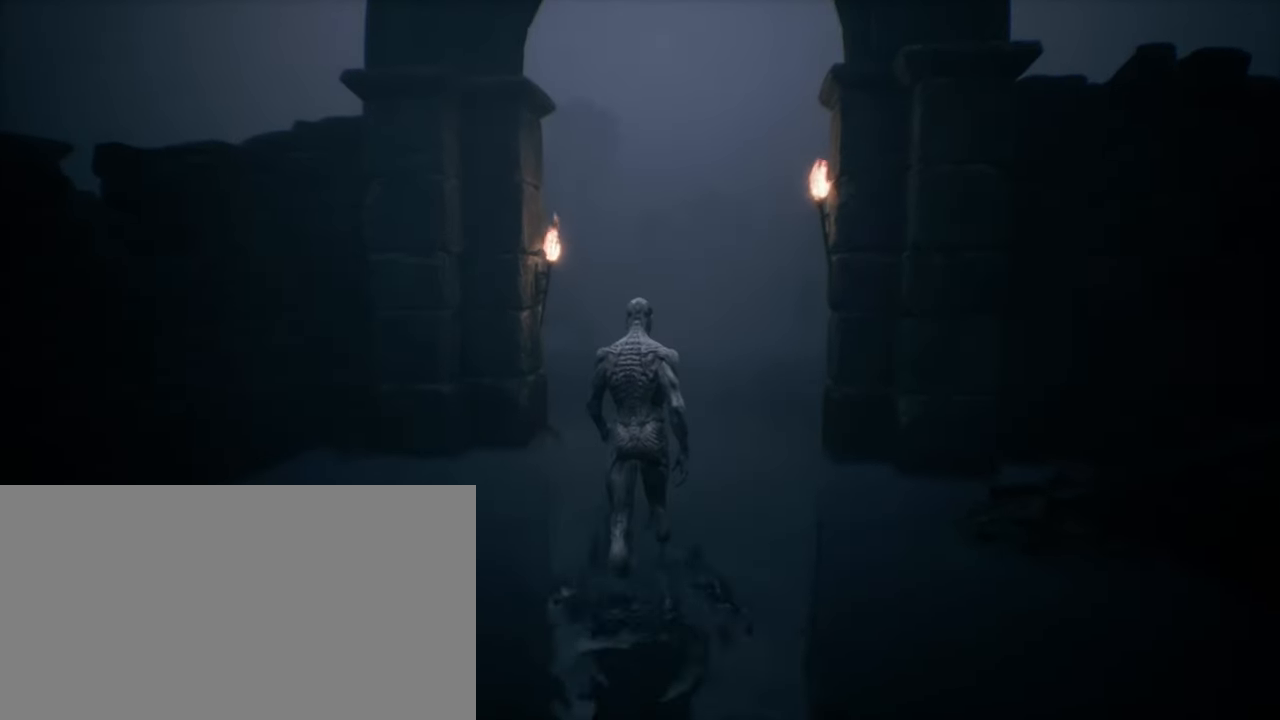
{"keys": ["w"], "mouse": [], "events": []}
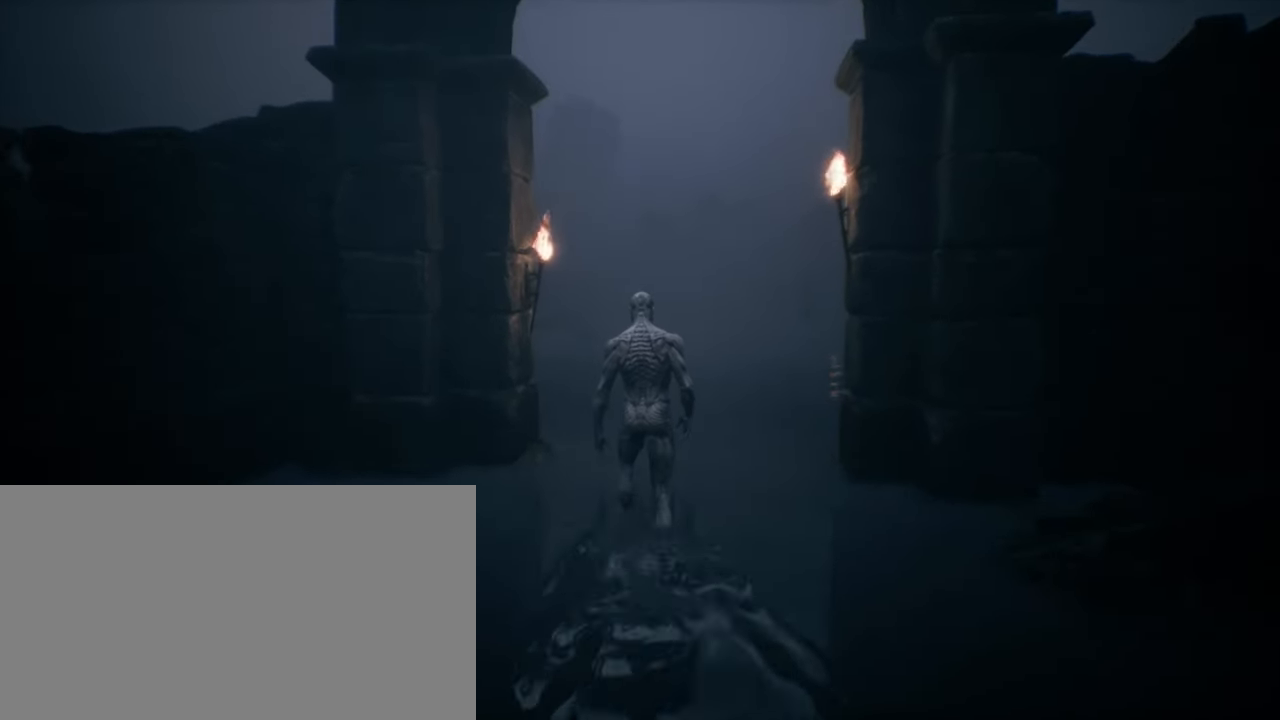
{"keys": ["w"], "mouse": [], "events": []}
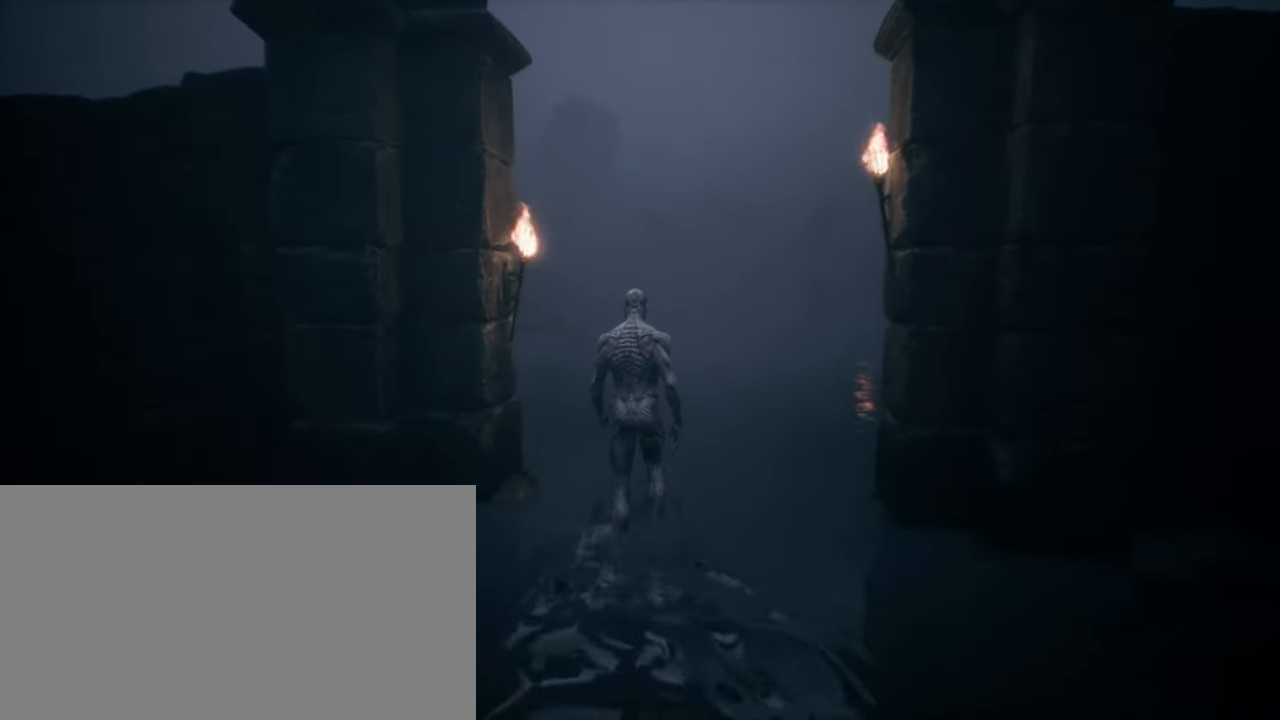
{"keys": ["w"], "mouse": [], "events": []}
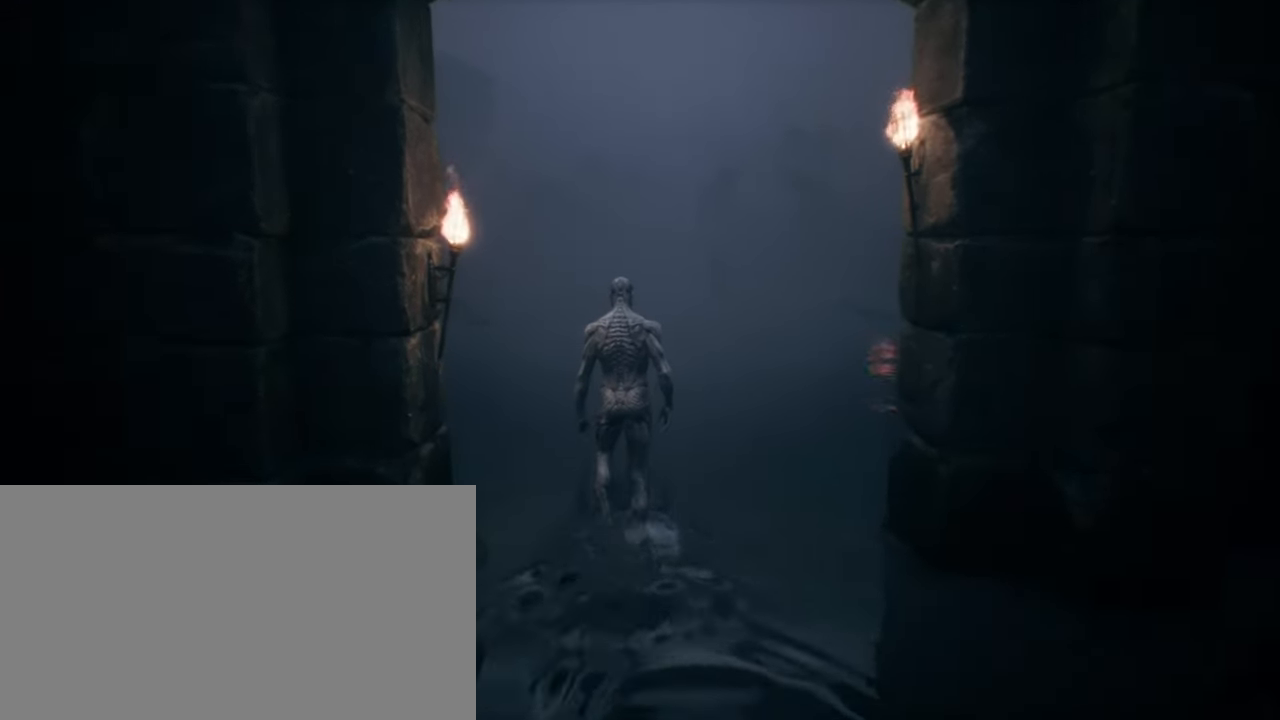
{"keys": [], "mouse": [], "events": [[467, "w", "up"]]}
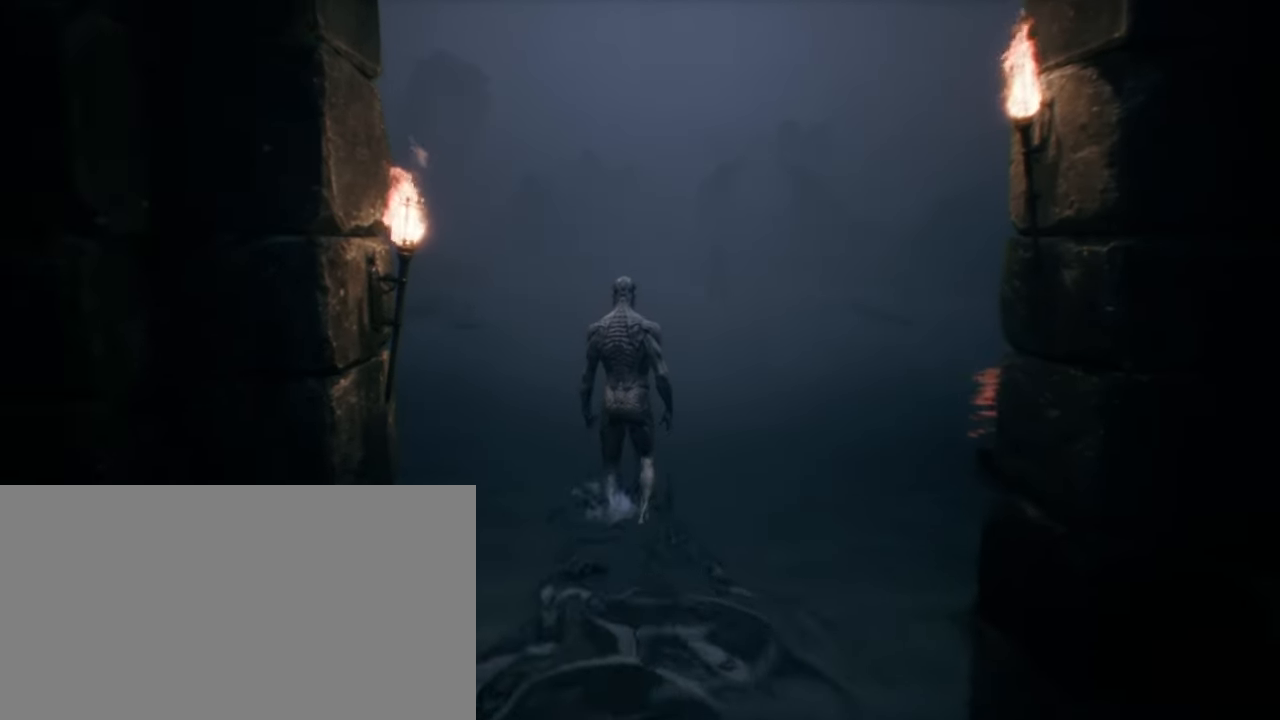
{"keys": [], "mouse": [], "events": []}
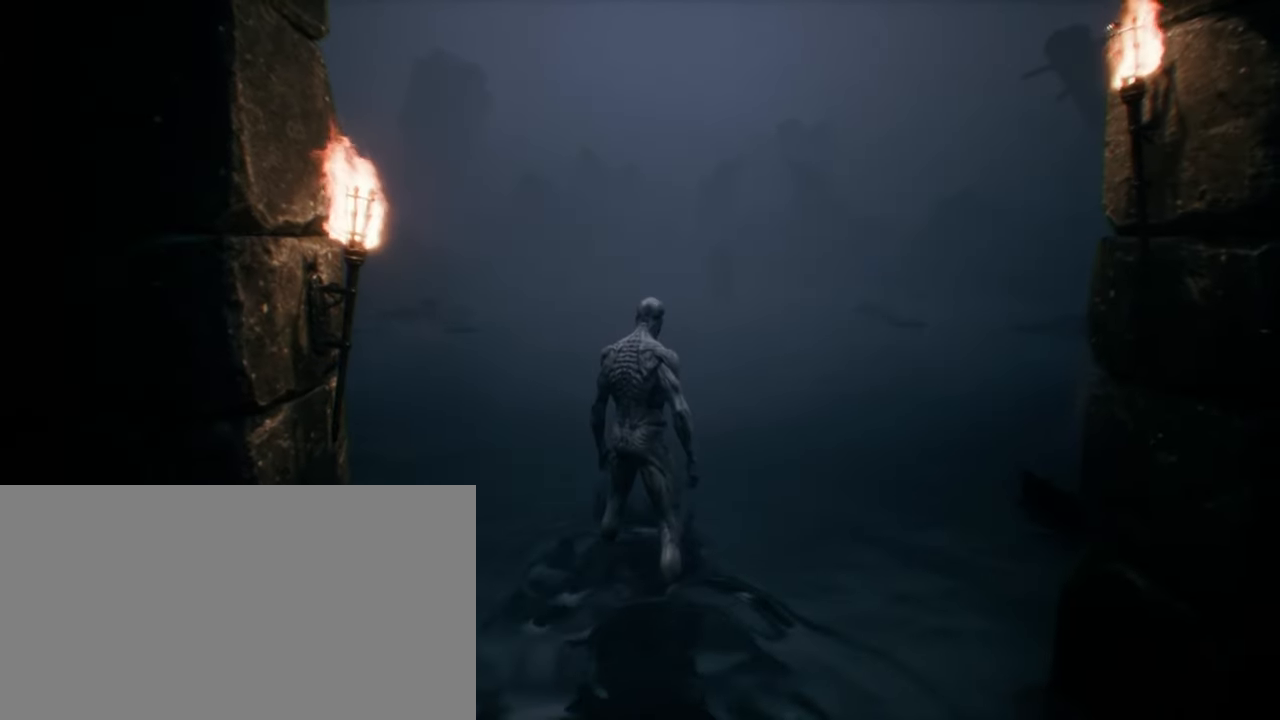
{"keys": [], "mouse": [], "events": []}
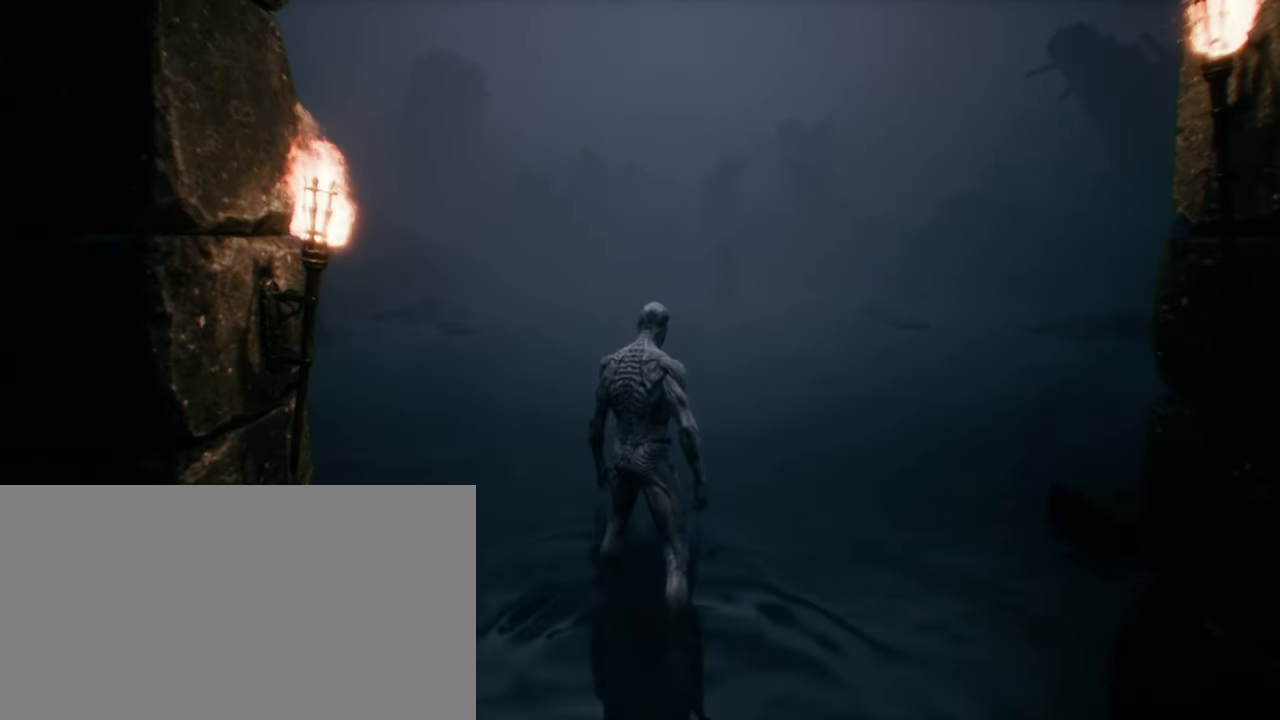
{"keys": [], "mouse": [], "events": []}
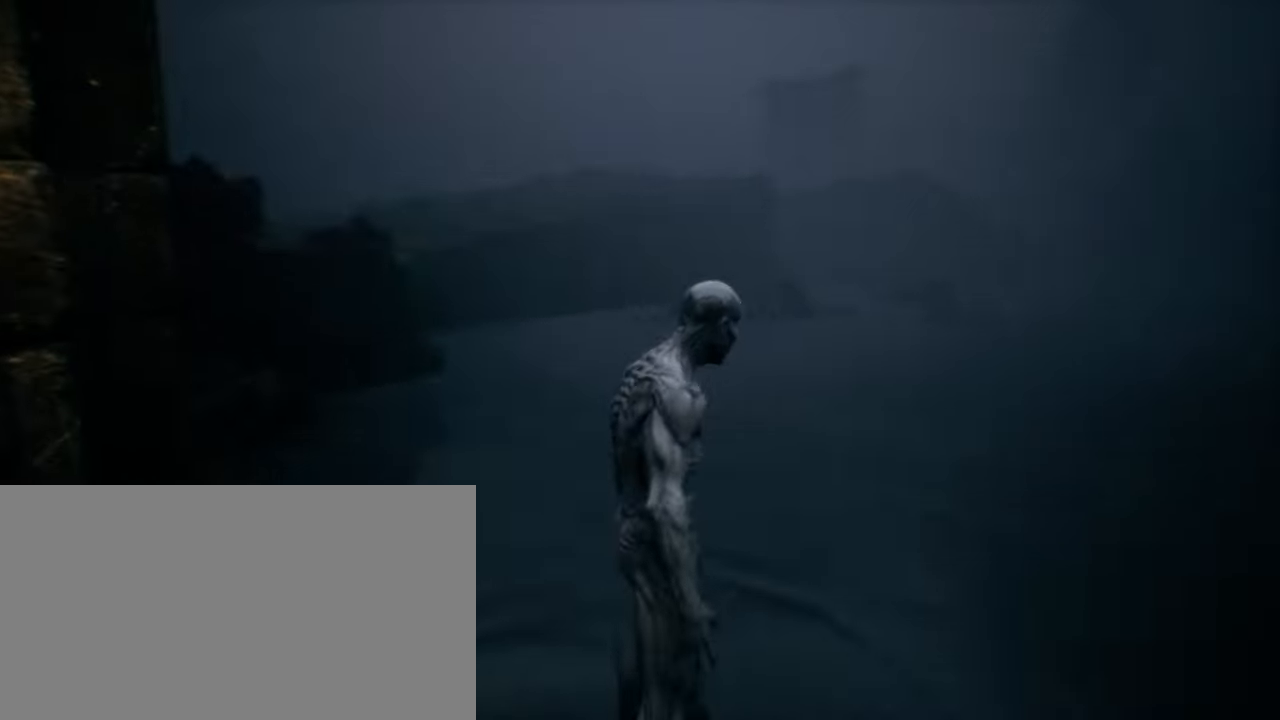
{"keys": [], "mouse": [], "events": []}
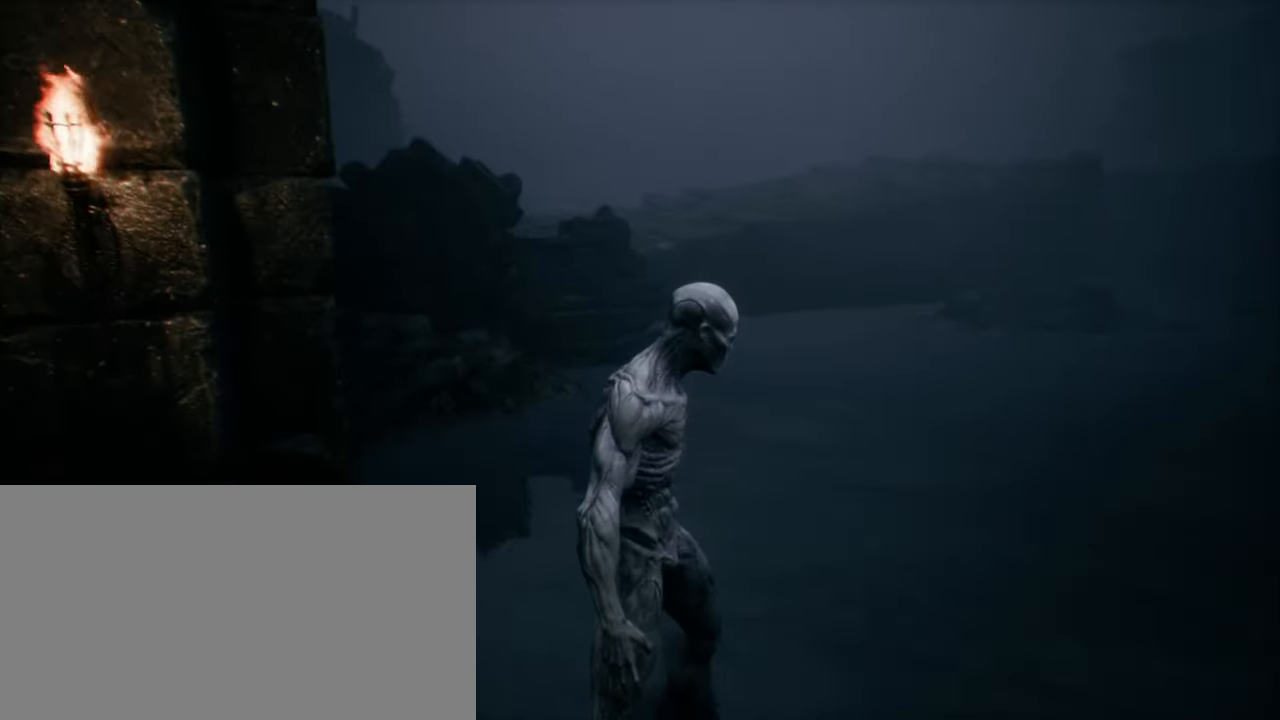
{"keys": [], "mouse": [], "events": []}
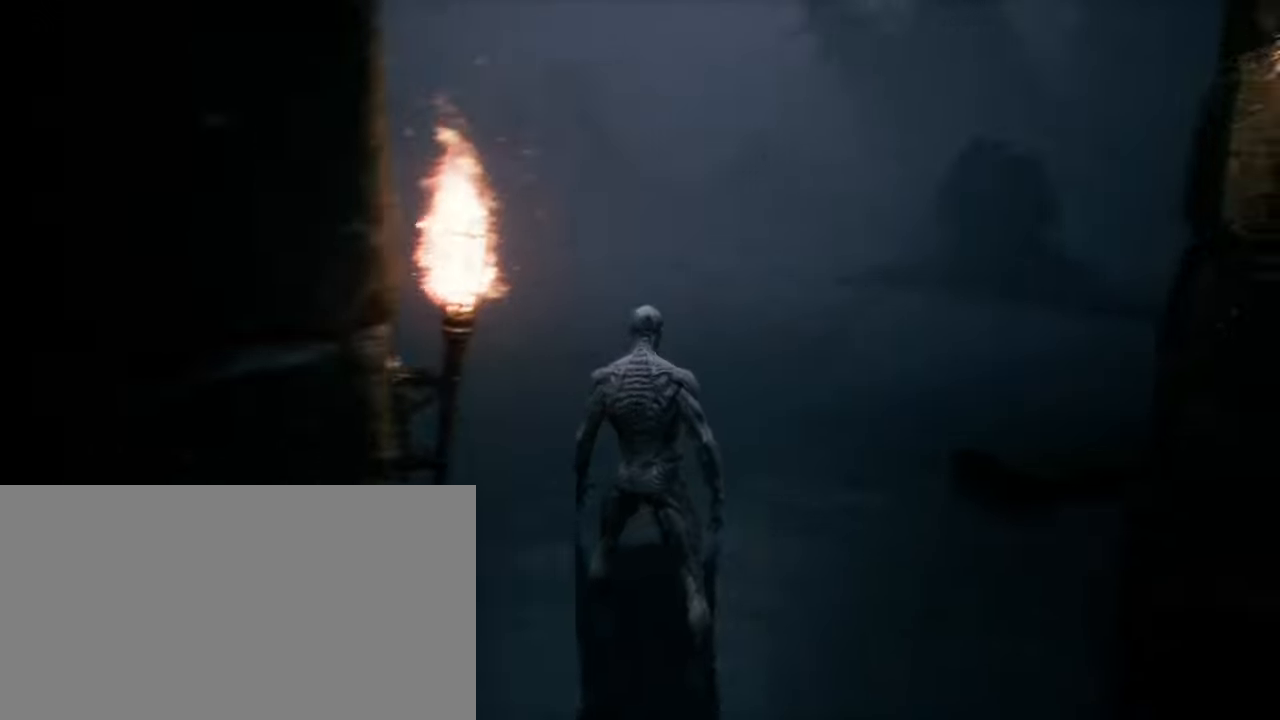
{"keys": [], "mouse": [], "events": []}
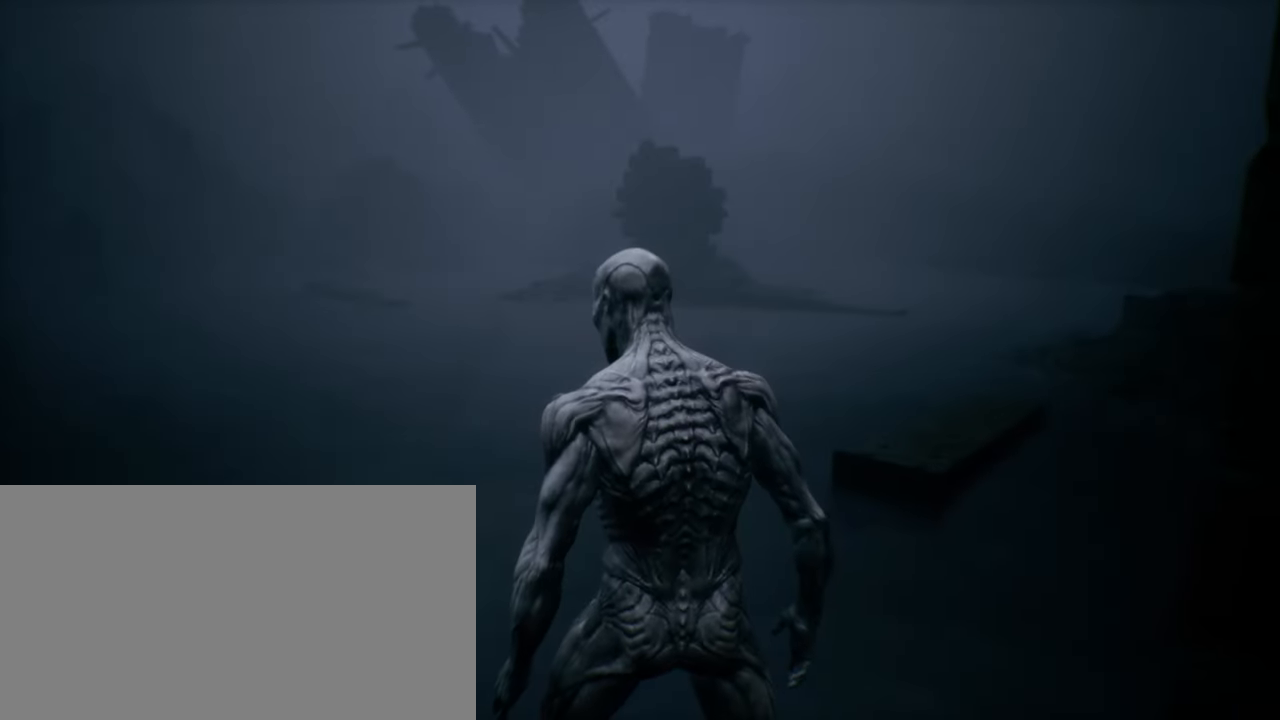
{"keys": ["w"], "mouse": [], "events": [[484, "w", "down"]]}
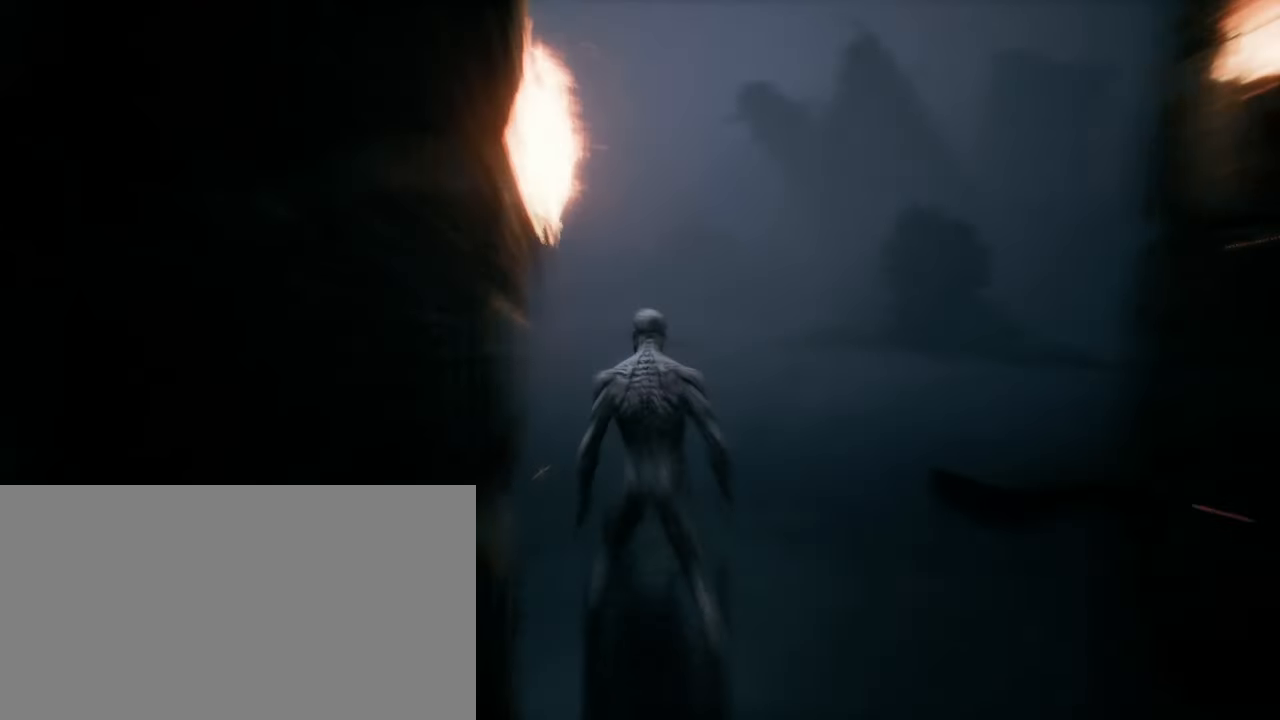
{"keys": ["w"], "mouse": [], "events": []}
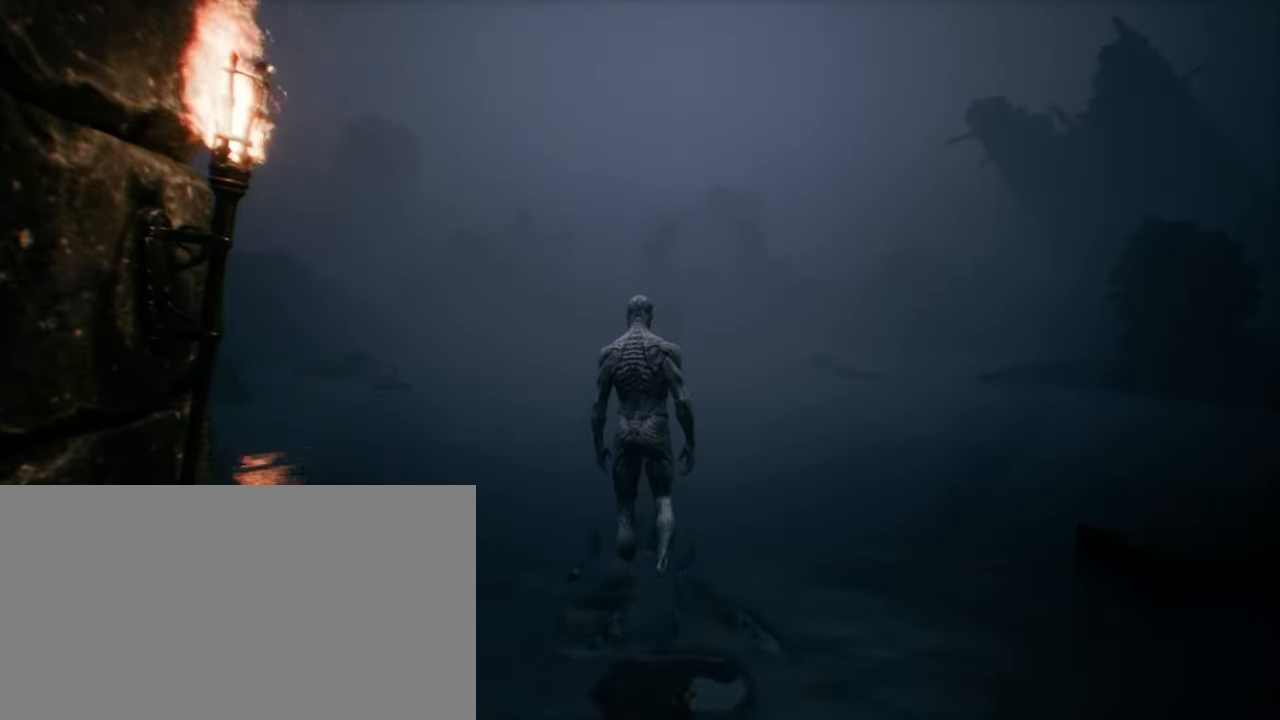
{"keys": ["w"], "mouse": [], "events": []}
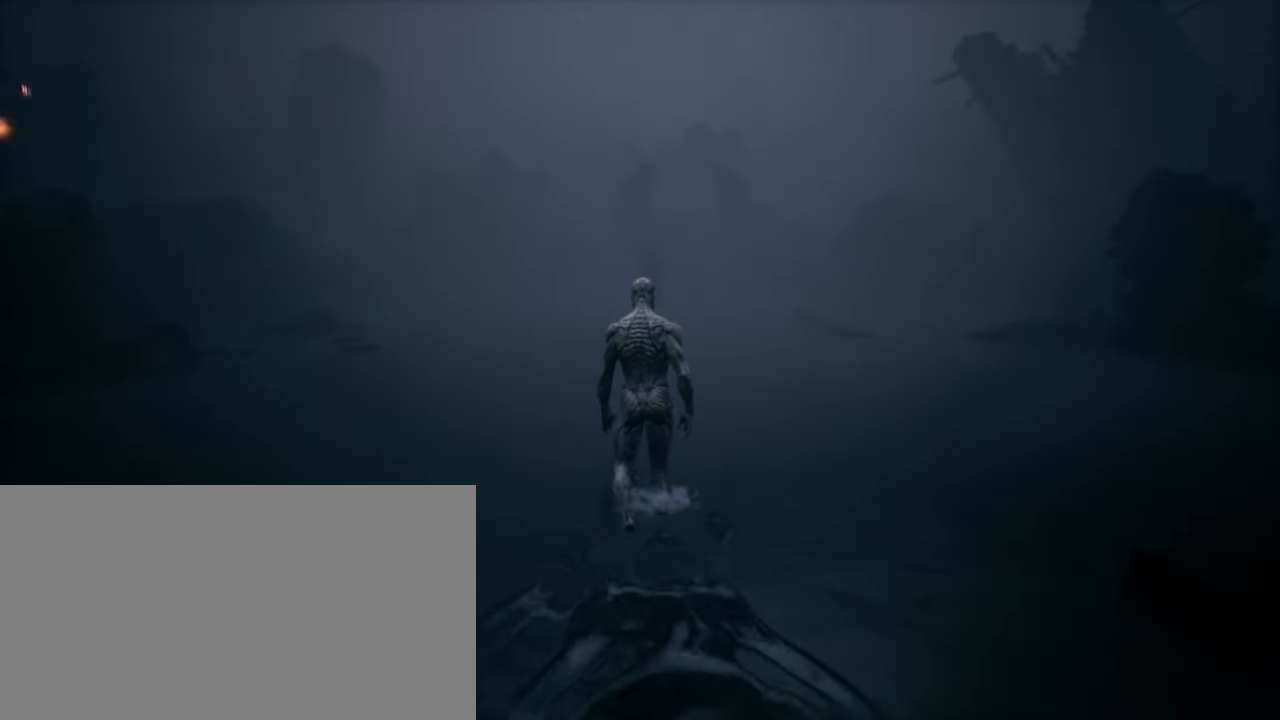
{"keys": ["w"], "mouse": [], "events": []}
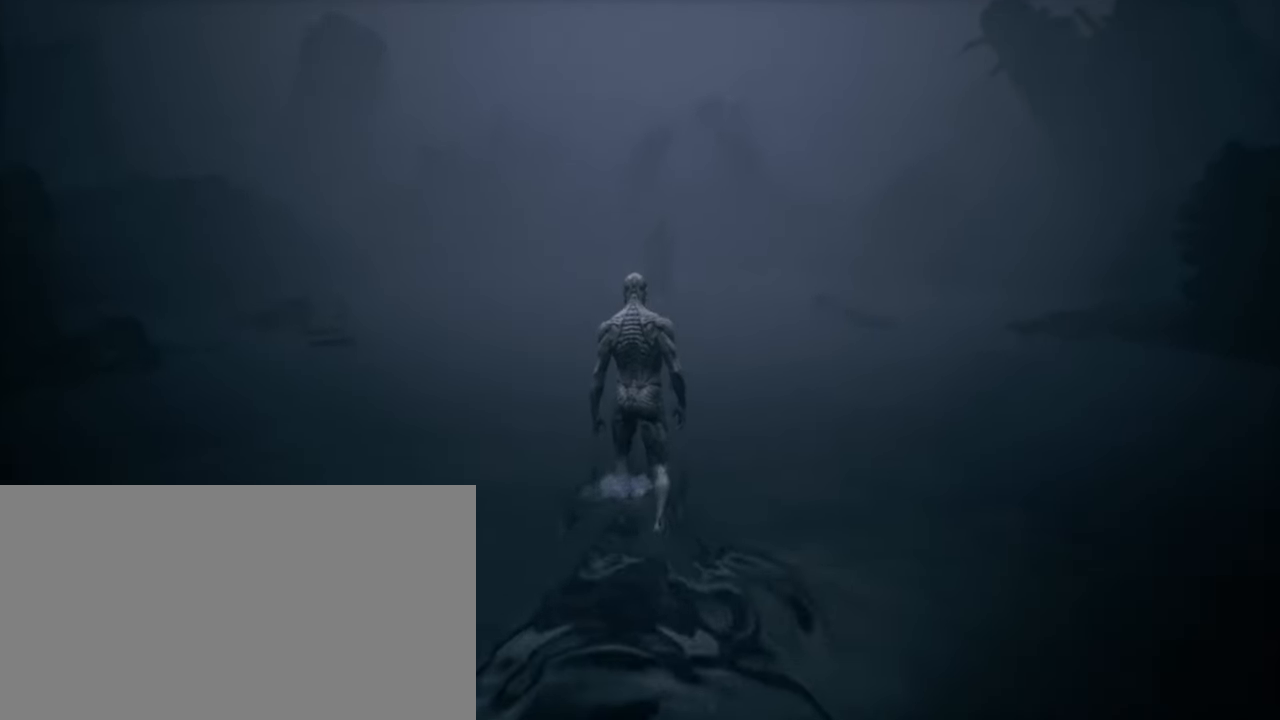
{"keys": ["w"], "mouse": [], "events": []}
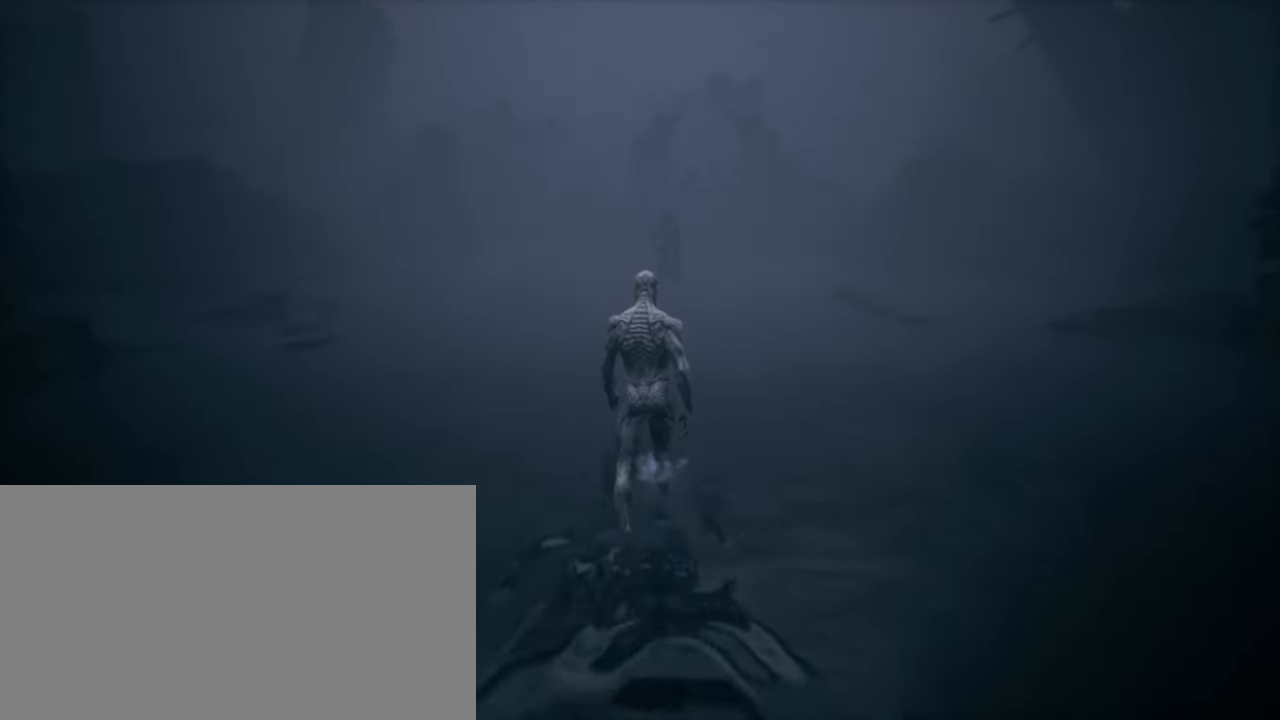
{"keys": ["w"], "mouse": [], "events": []}
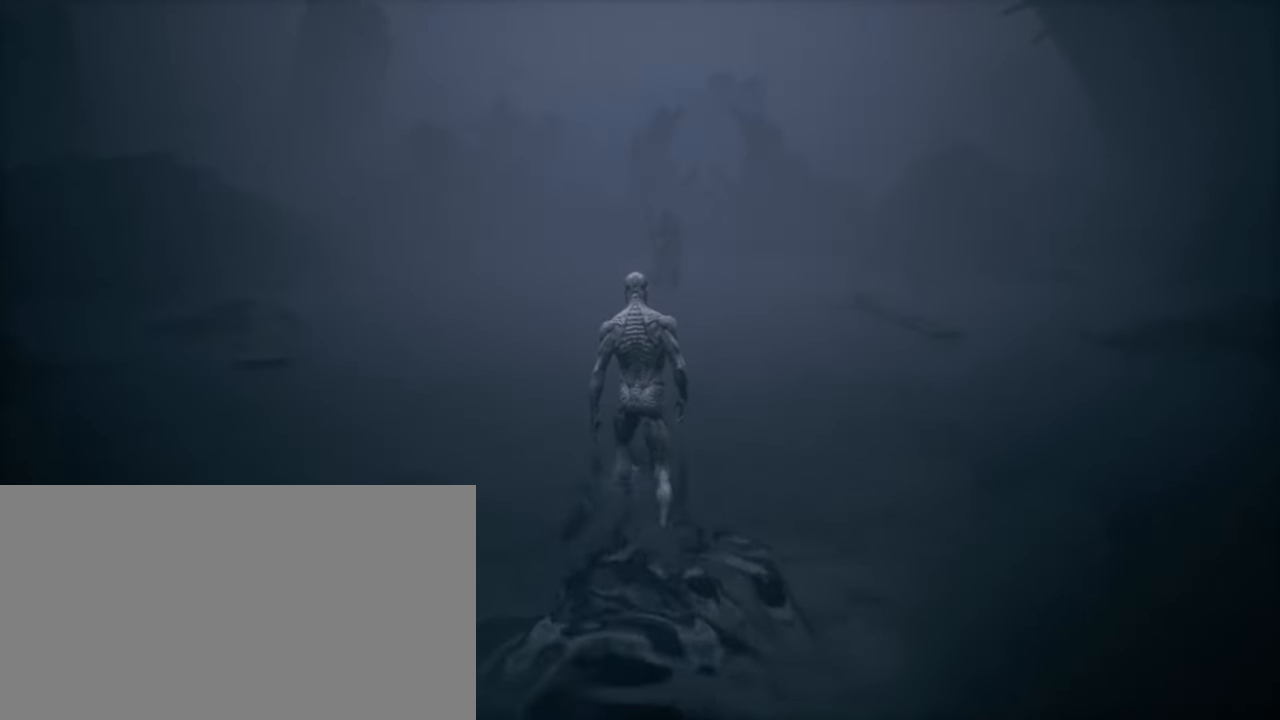
{"keys": [], "mouse": [], "events": [[466, "w", "up"]]}